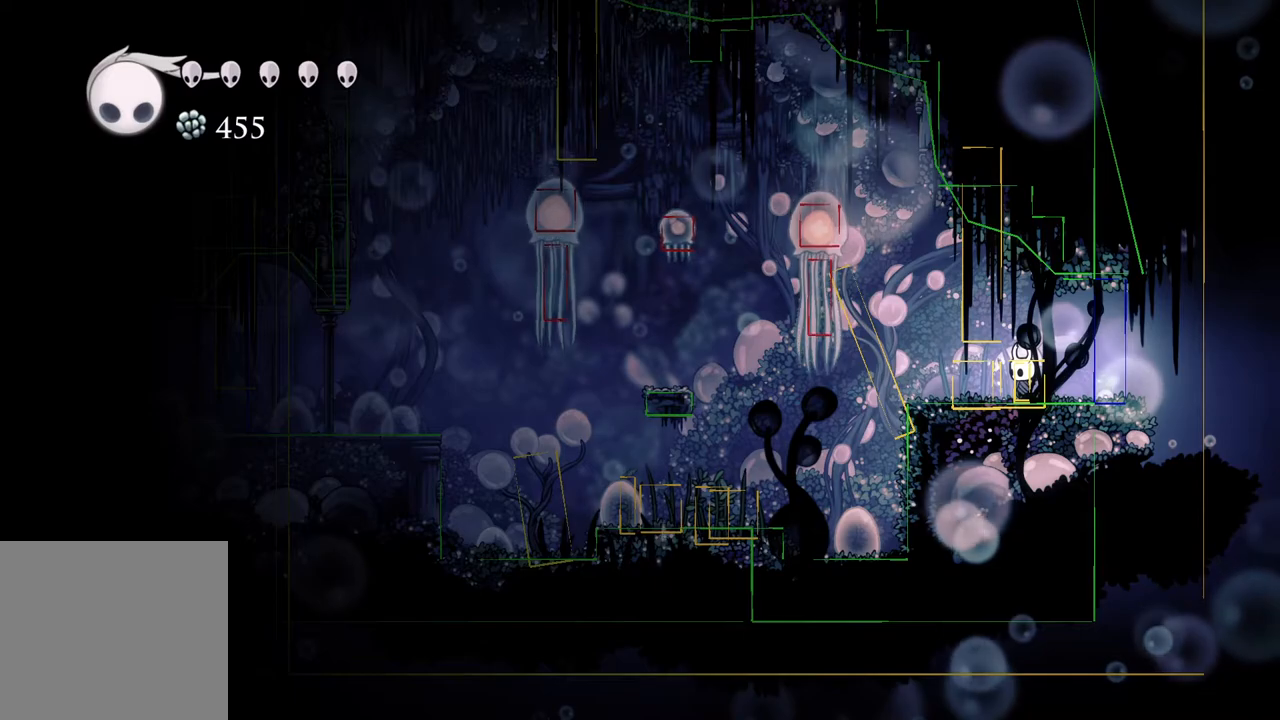
Gameplay with a controller (Xbox layout); each line is a JSON object with the inputs held at the frame after it. "events" lists button and stick changes between this image and that frame as [ms after this image, input, new state], when the widget could be followed in between.
{"buttons": [], "left_stick": "left", "right_stick": "center", "events": [[250, "left_stick", "right"], [417, "left_stick", "left"]]}
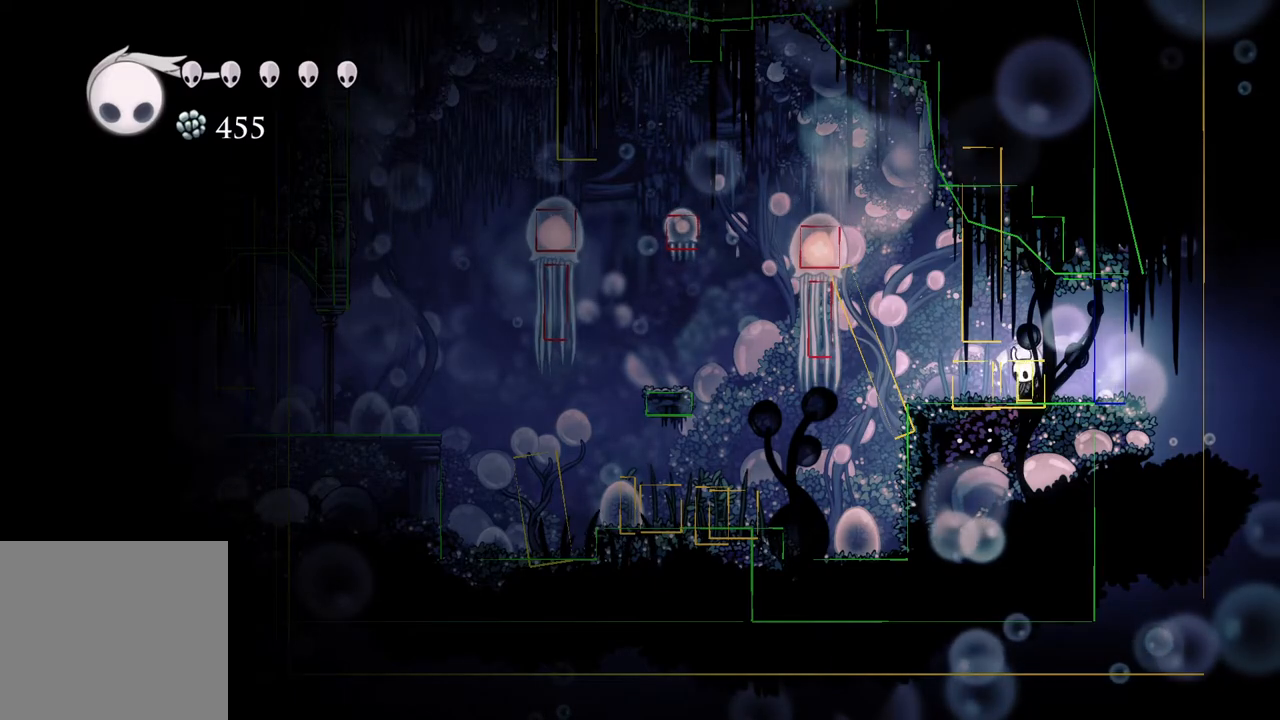
{"buttons": [], "left_stick": "center", "right_stick": "center", "events": [[67, "left_stick", "right"], [183, "left_stick", "left"], [300, "left_stick", "center"]]}
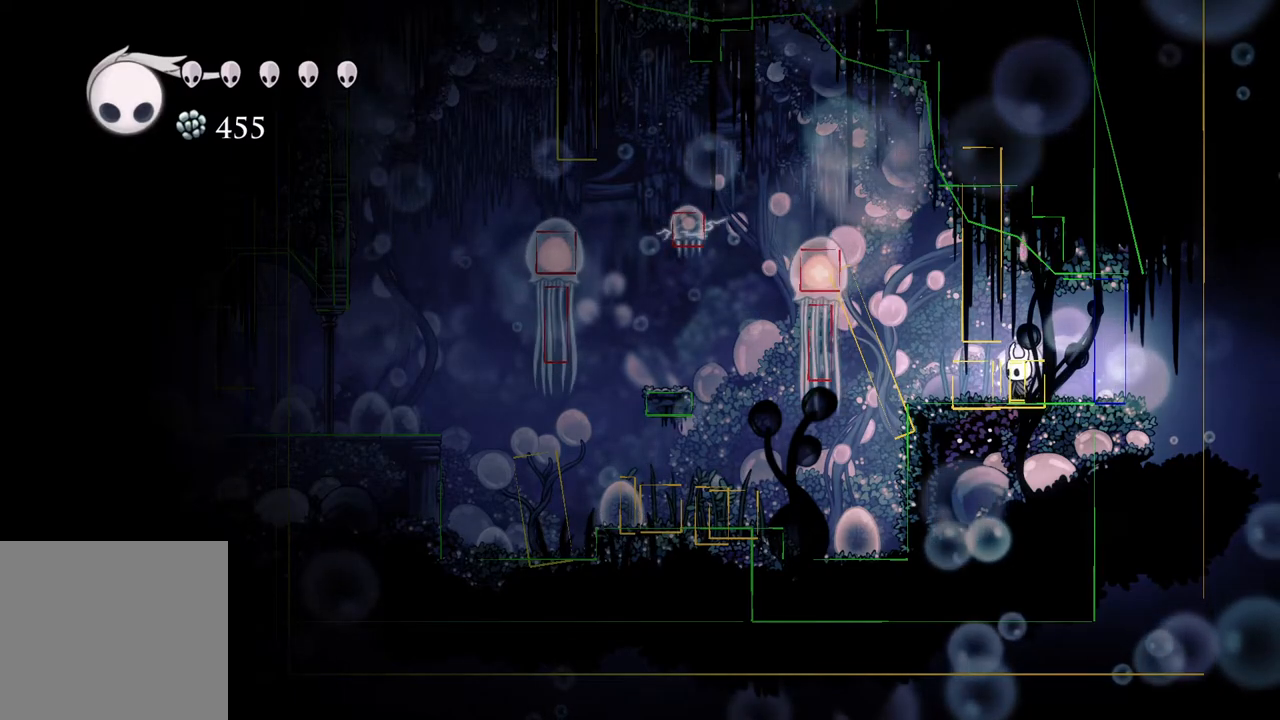
{"buttons": [], "left_stick": "center", "right_stick": "center", "events": []}
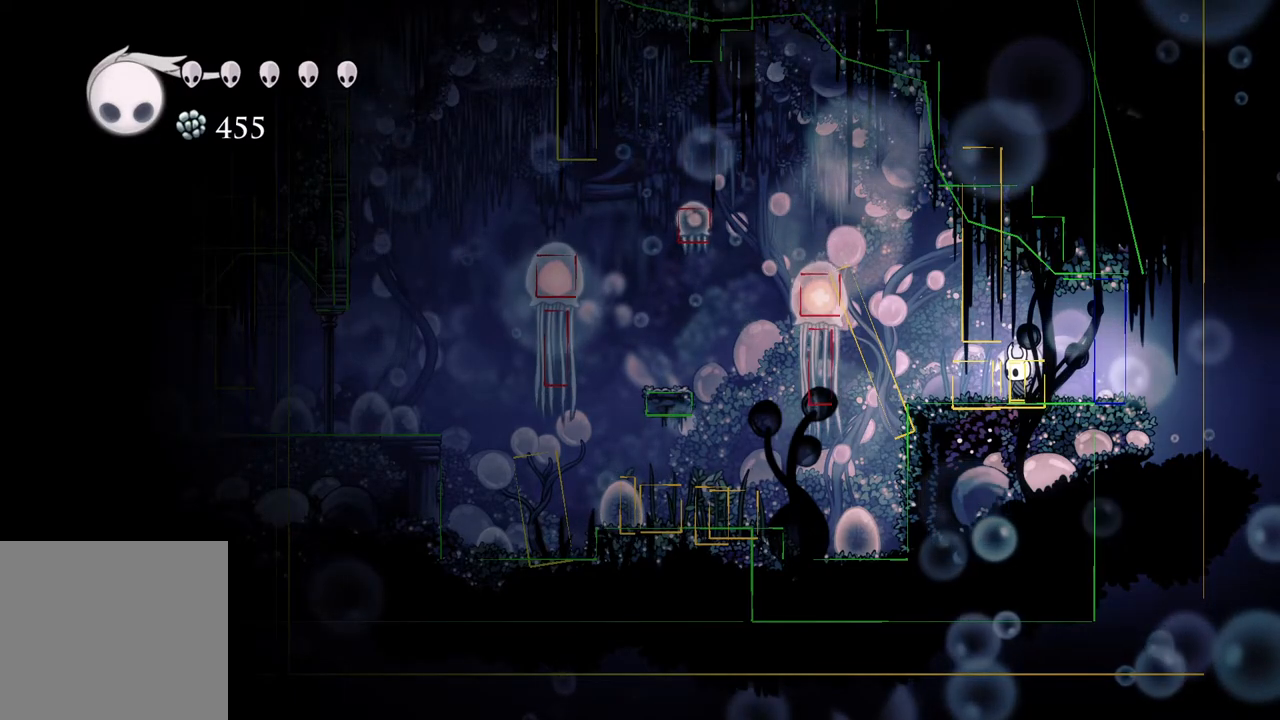
{"buttons": [], "left_stick": "center", "right_stick": "center", "events": []}
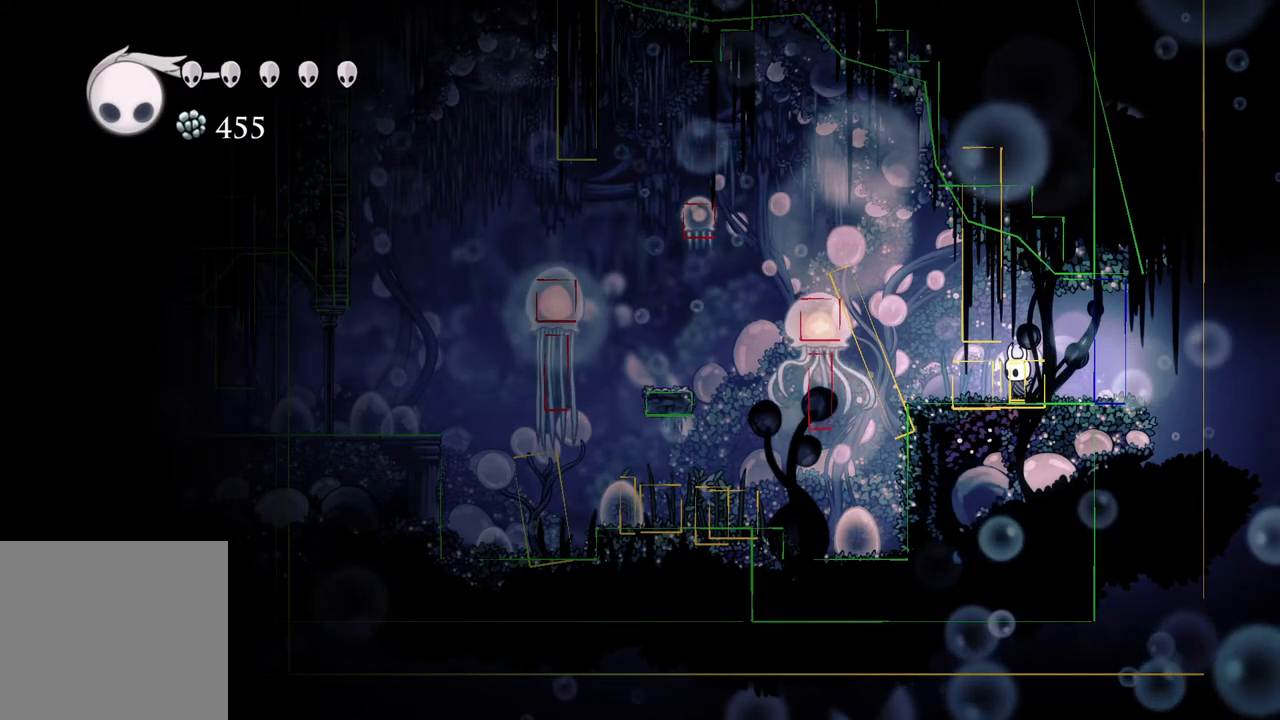
{"buttons": [], "left_stick": "center", "right_stick": "center", "events": []}
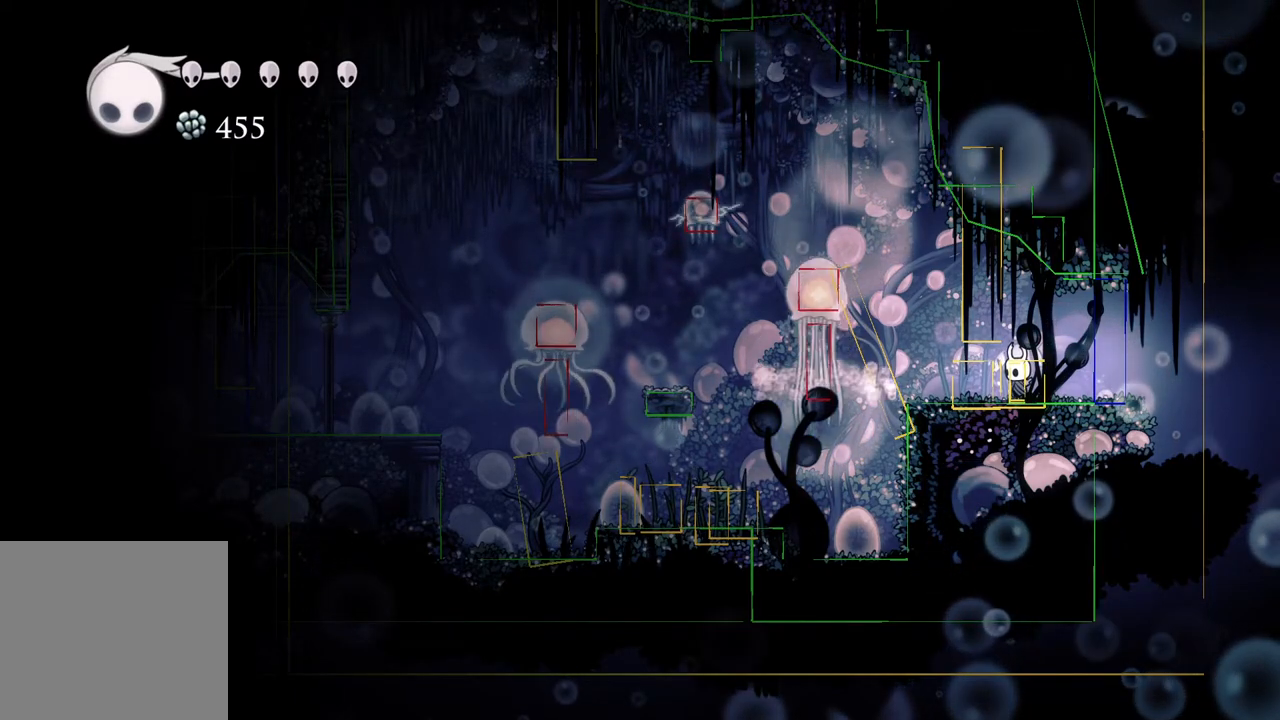
{"buttons": [], "left_stick": "center", "right_stick": "center", "events": [[117, "R2", "down"], [217, "left_stick", "left"], [300, "R2", "up"], [317, "left_stick", "center"]]}
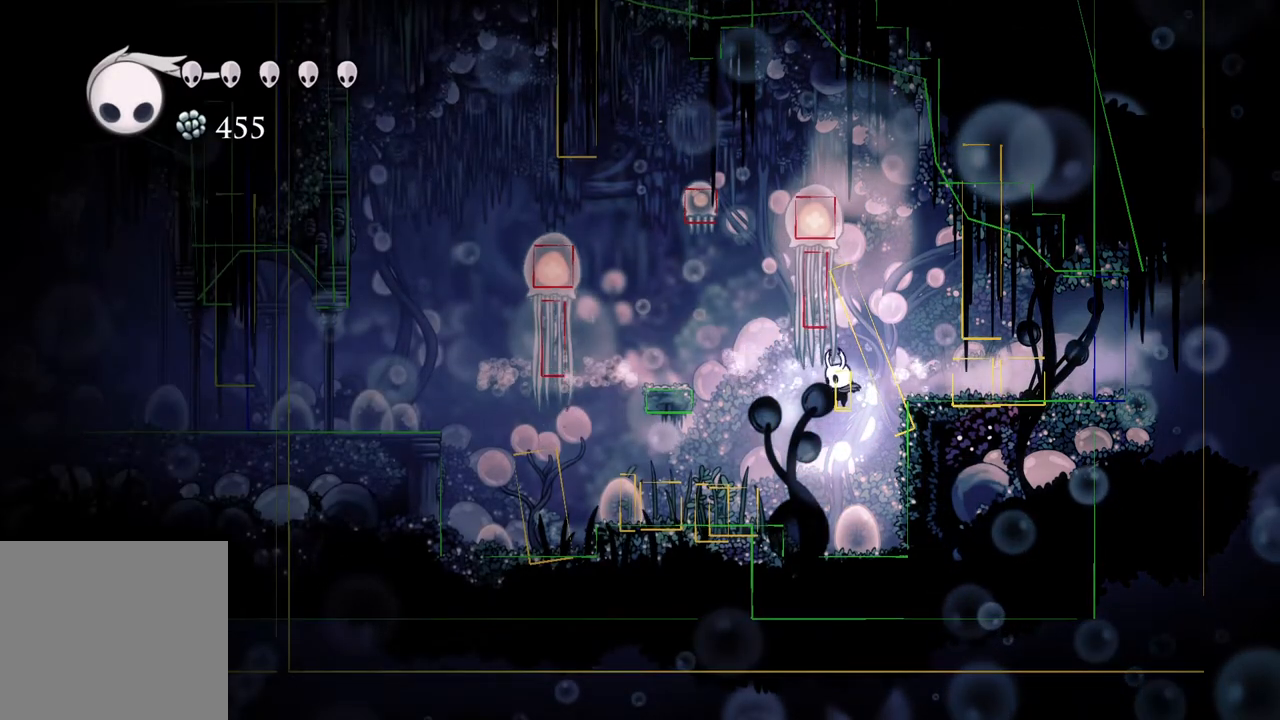
{"buttons": [], "left_stick": "left", "right_stick": "center", "events": [[33, "left_stick", "left"], [267, "R2", "down"], [467, "R2", "up"]]}
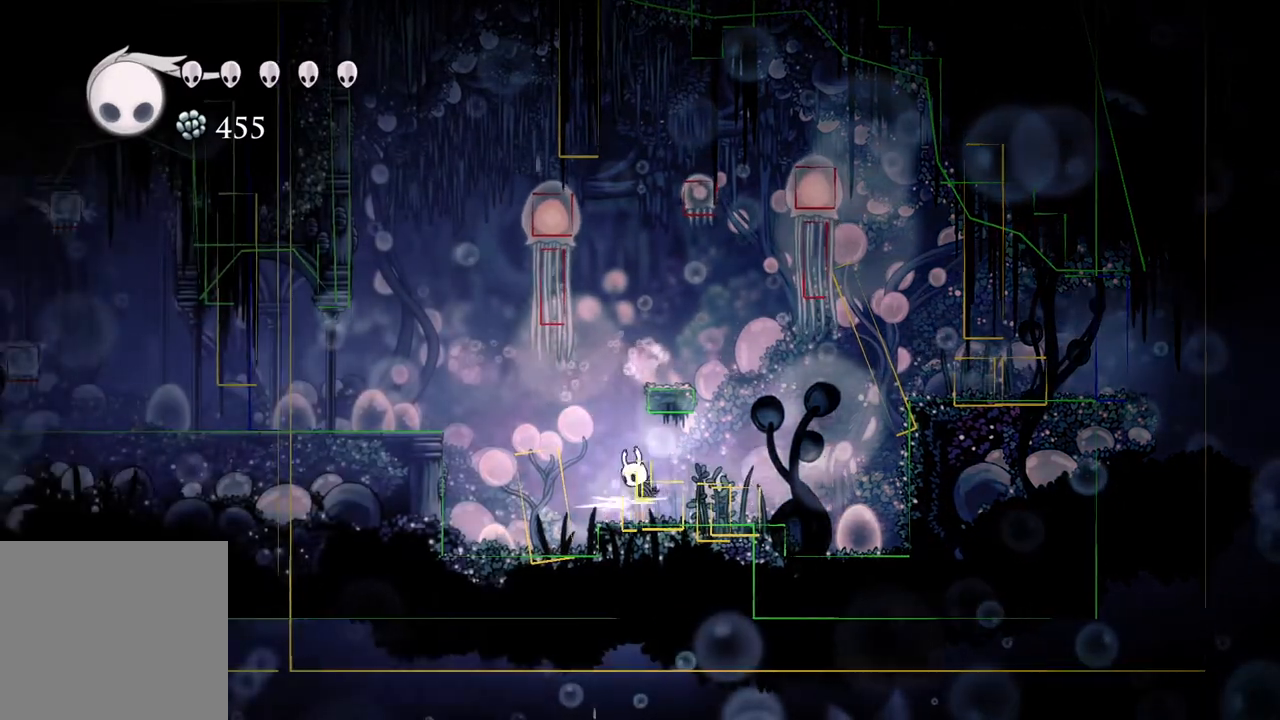
{"buttons": ["A"], "left_stick": "left", "right_stick": "center", "events": [[233, "A", "down"]]}
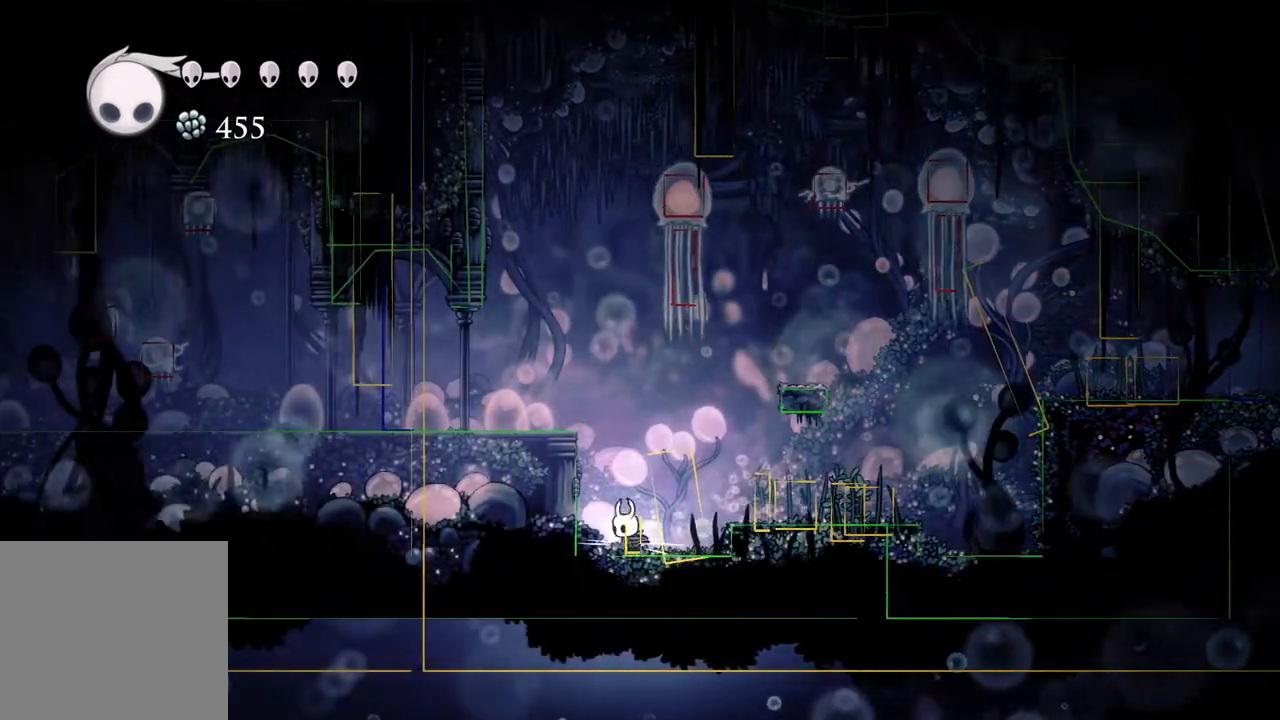
{"buttons": ["R2"], "left_stick": "left", "right_stick": "center", "events": [[83, "A", "up"], [133, "A", "down"], [417, "R2", "down"], [500, "A", "up"]]}
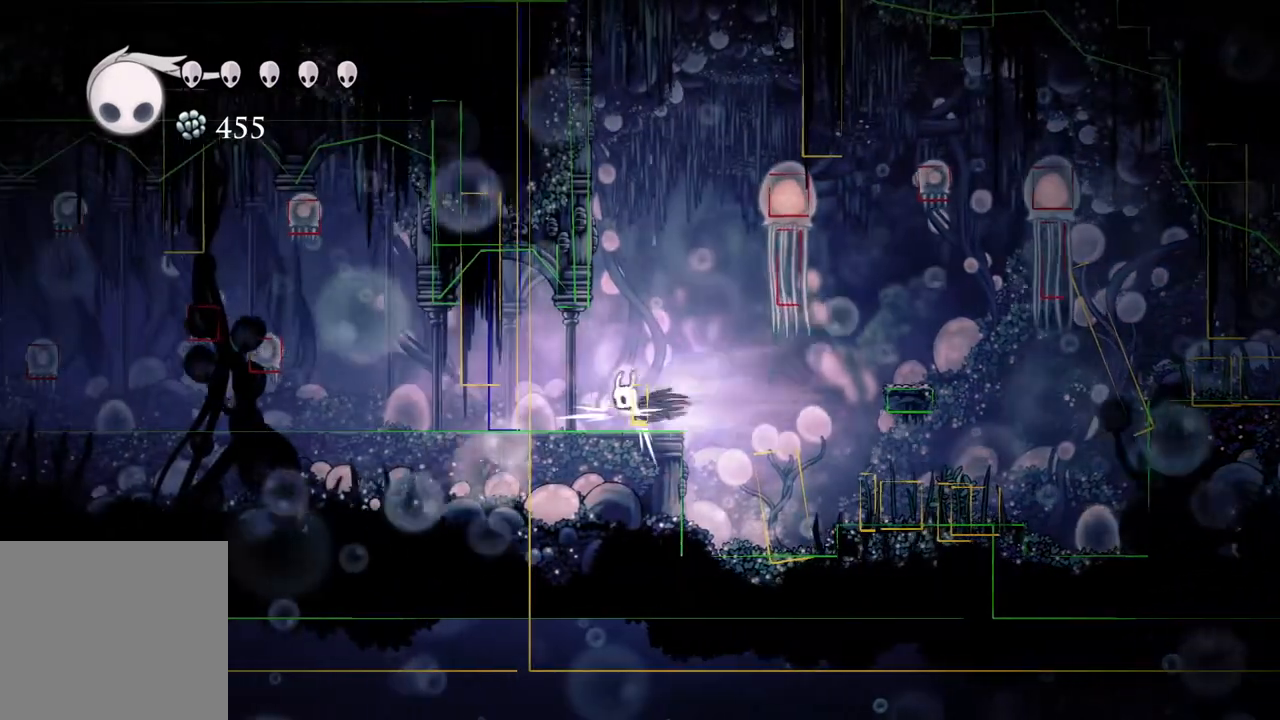
{"buttons": [], "left_stick": "left", "right_stick": "center", "events": [[117, "R2", "up"], [267, "R2", "down"], [483, "R2", "up"]]}
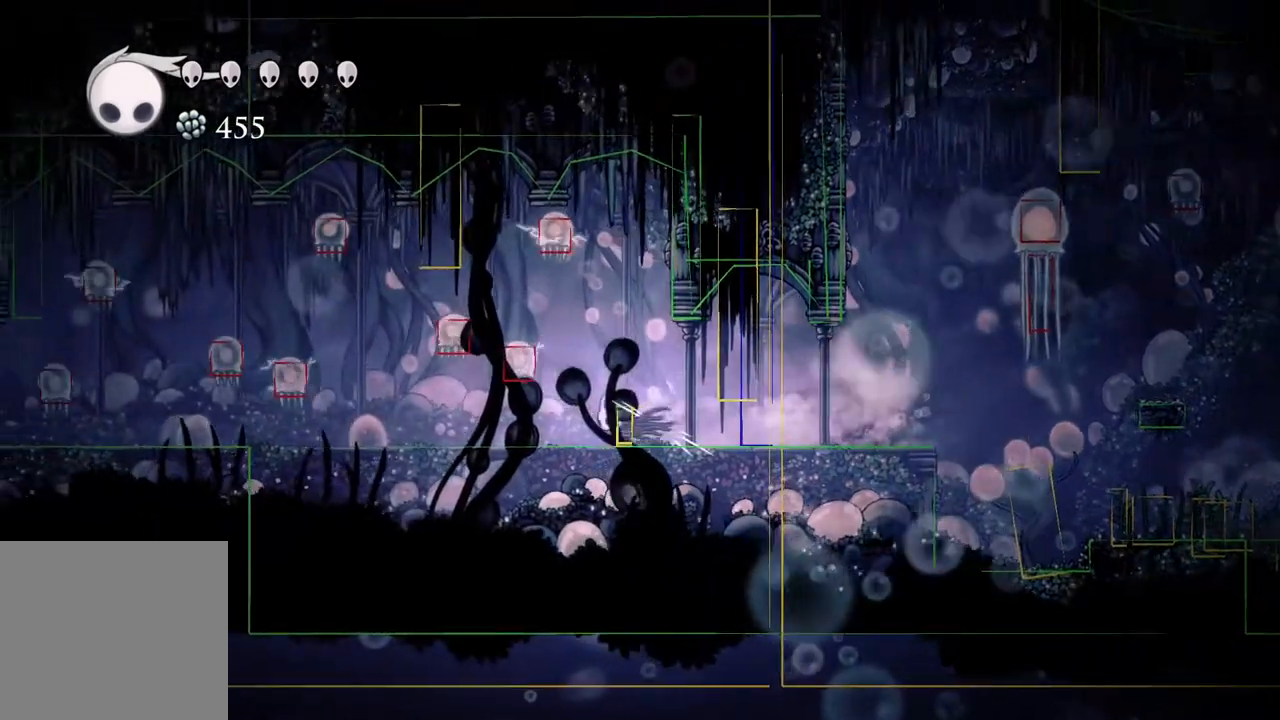
{"buttons": [], "left_stick": "up-left", "right_stick": "center", "events": [[150, "R2", "down"], [367, "R2", "up"], [417, "left_stick", "up-left"]]}
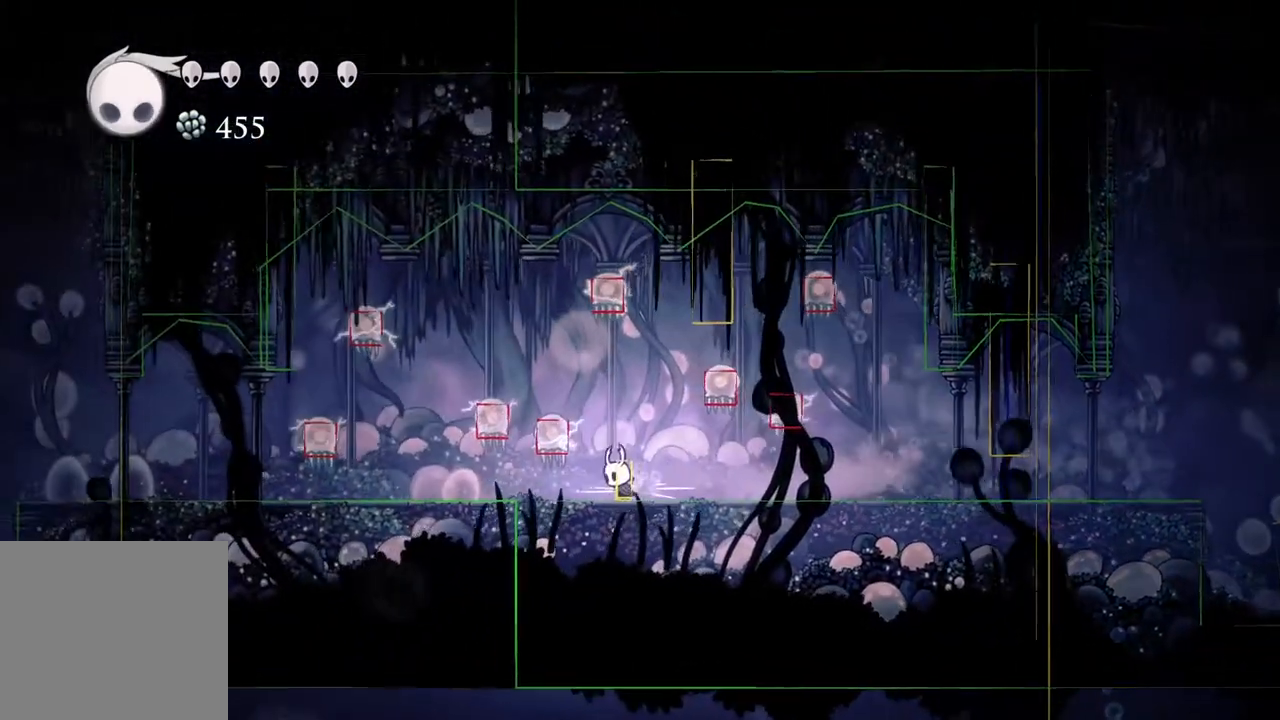
{"buttons": [], "left_stick": "up-left", "right_stick": "center", "events": [[33, "X", "down"], [150, "left_stick", "left"], [167, "R2", "down"], [233, "X", "up"], [400, "R2", "up"], [400, "left_stick", "up-left"]]}
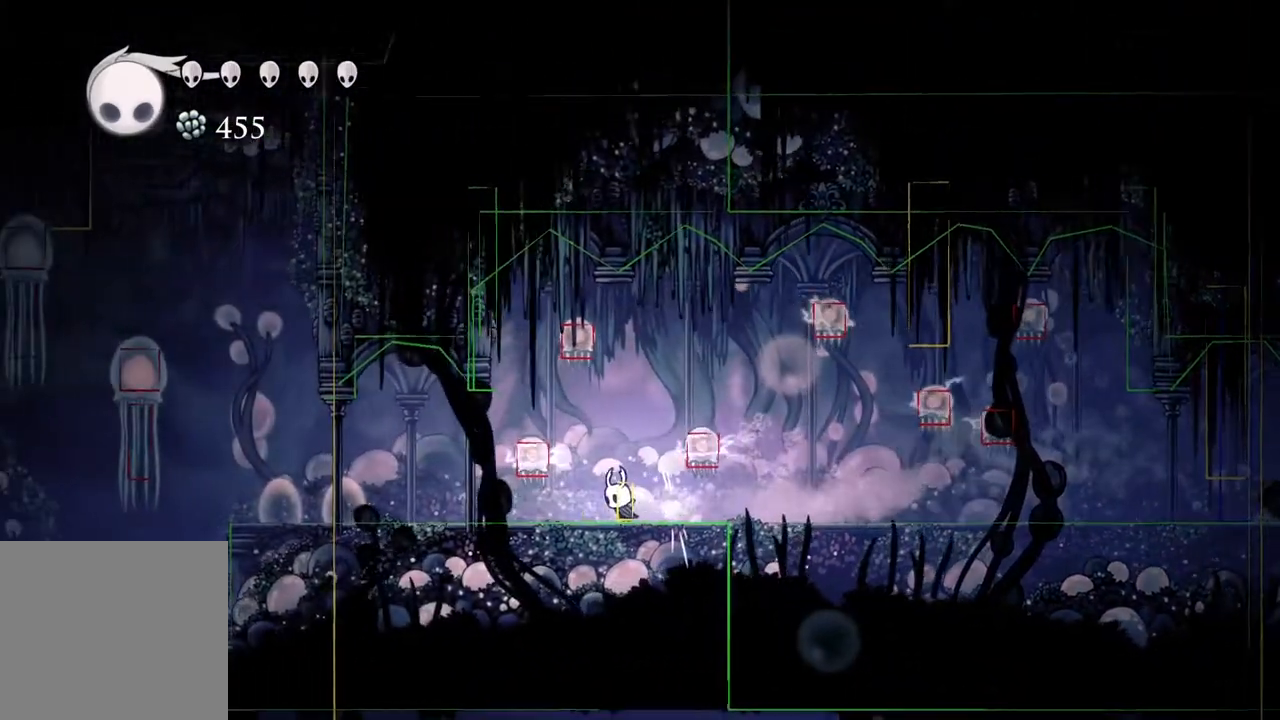
{"buttons": [], "left_stick": "left", "right_stick": "center", "events": [[100, "X", "down"], [200, "R2", "down"], [217, "left_stick", "left"], [267, "X", "up"], [433, "R2", "up"]]}
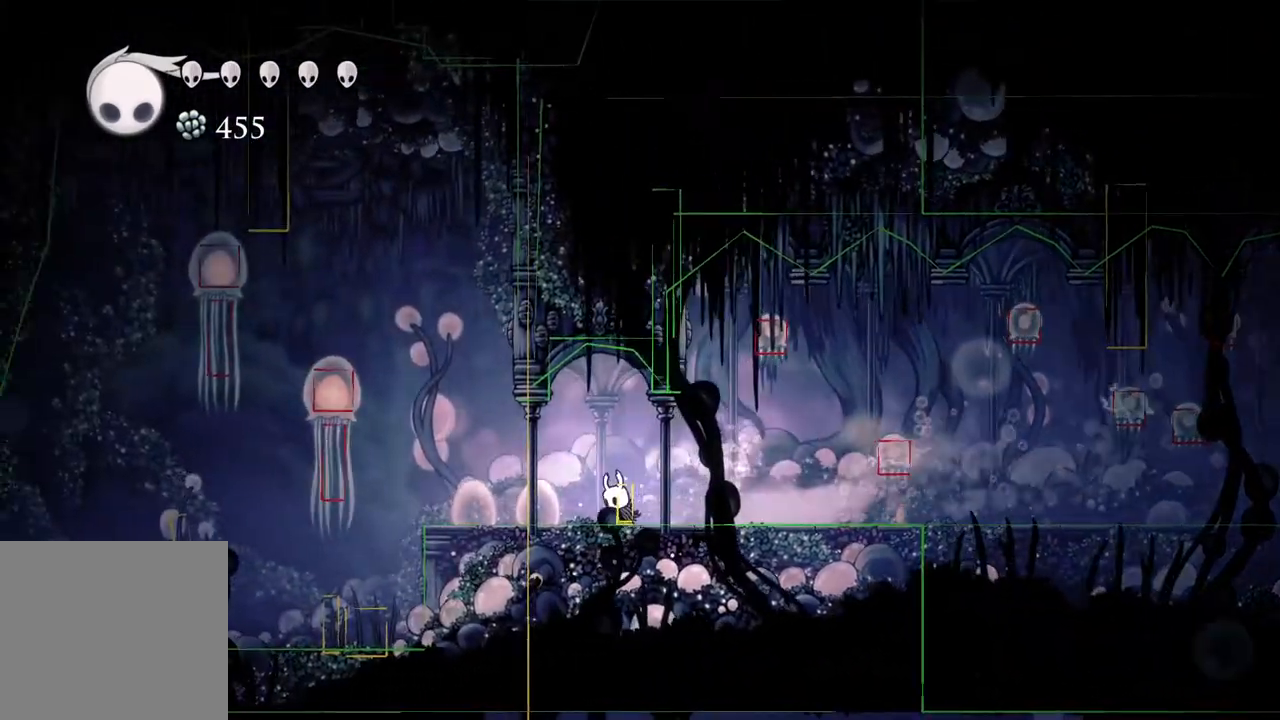
{"buttons": [], "left_stick": "center", "right_stick": "center", "events": [[100, "R2", "down"], [300, "R2", "up"], [417, "left_stick", "center"]]}
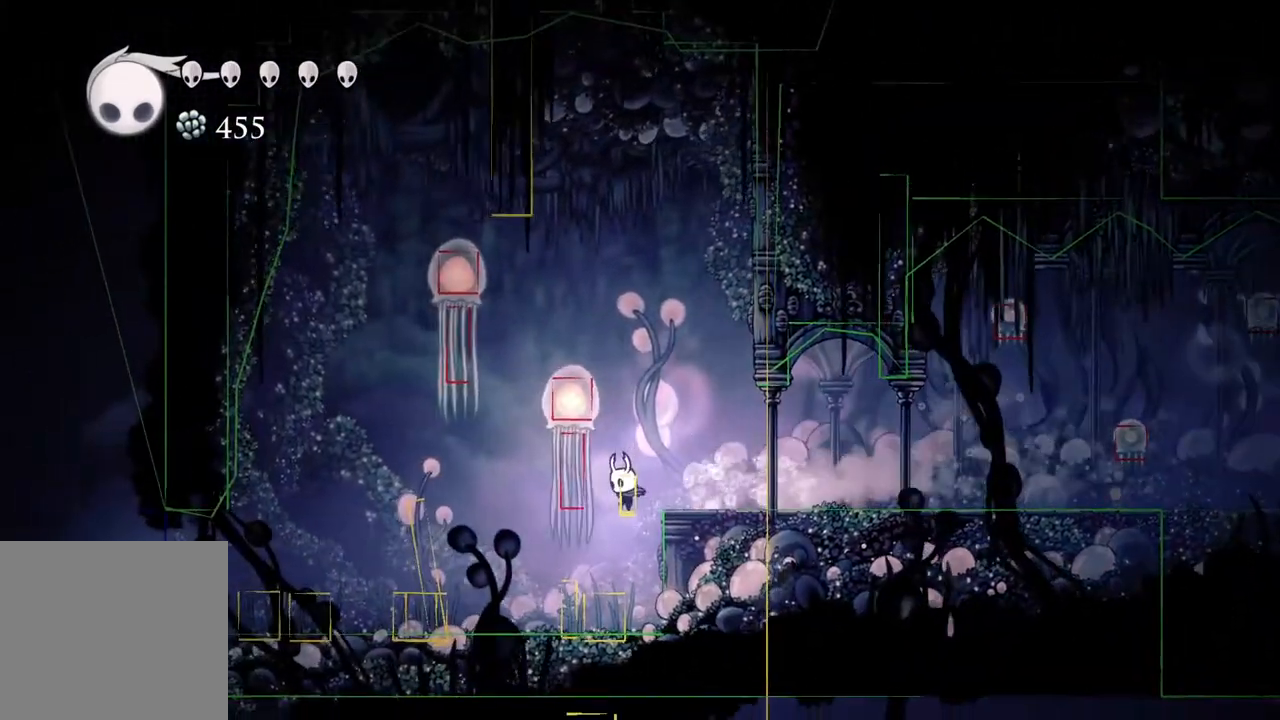
{"buttons": [], "left_stick": "left", "right_stick": "center", "events": [[117, "left_stick", "left"], [317, "R2", "down"], [483, "R2", "up"]]}
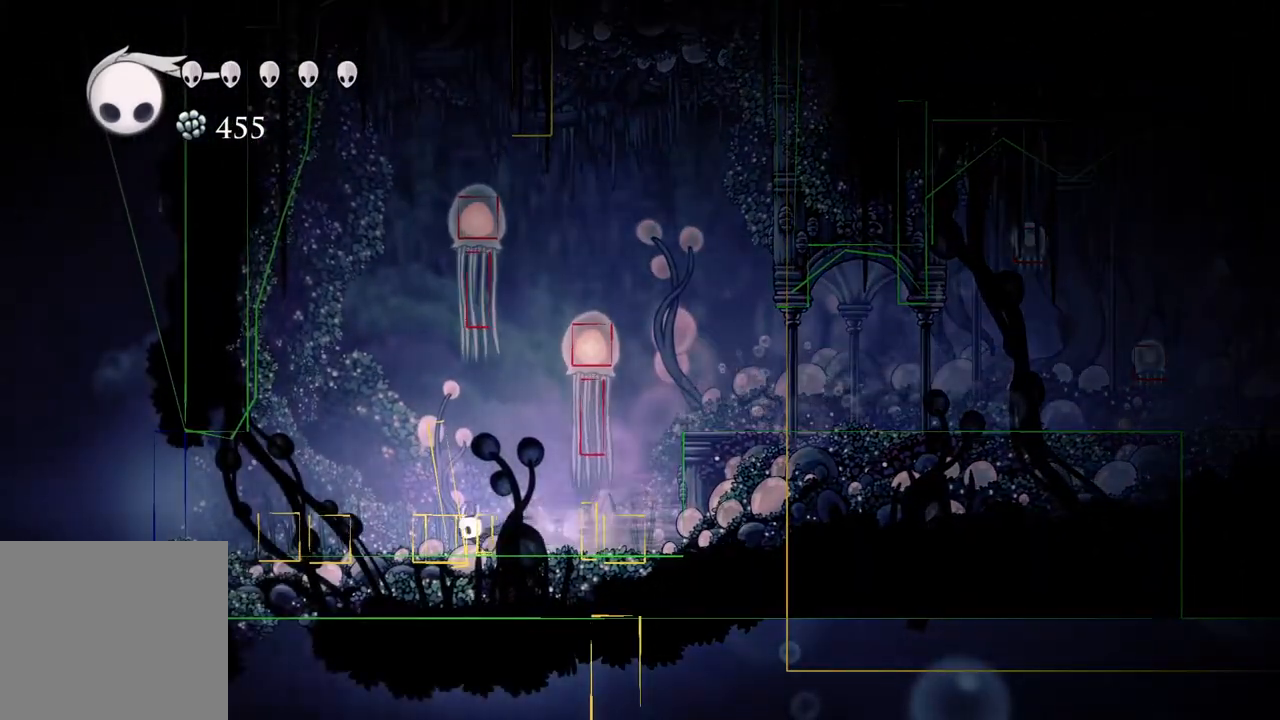
{"buttons": [], "left_stick": "left", "right_stick": "center", "events": [[183, "R2", "down"], [383, "R2", "up"]]}
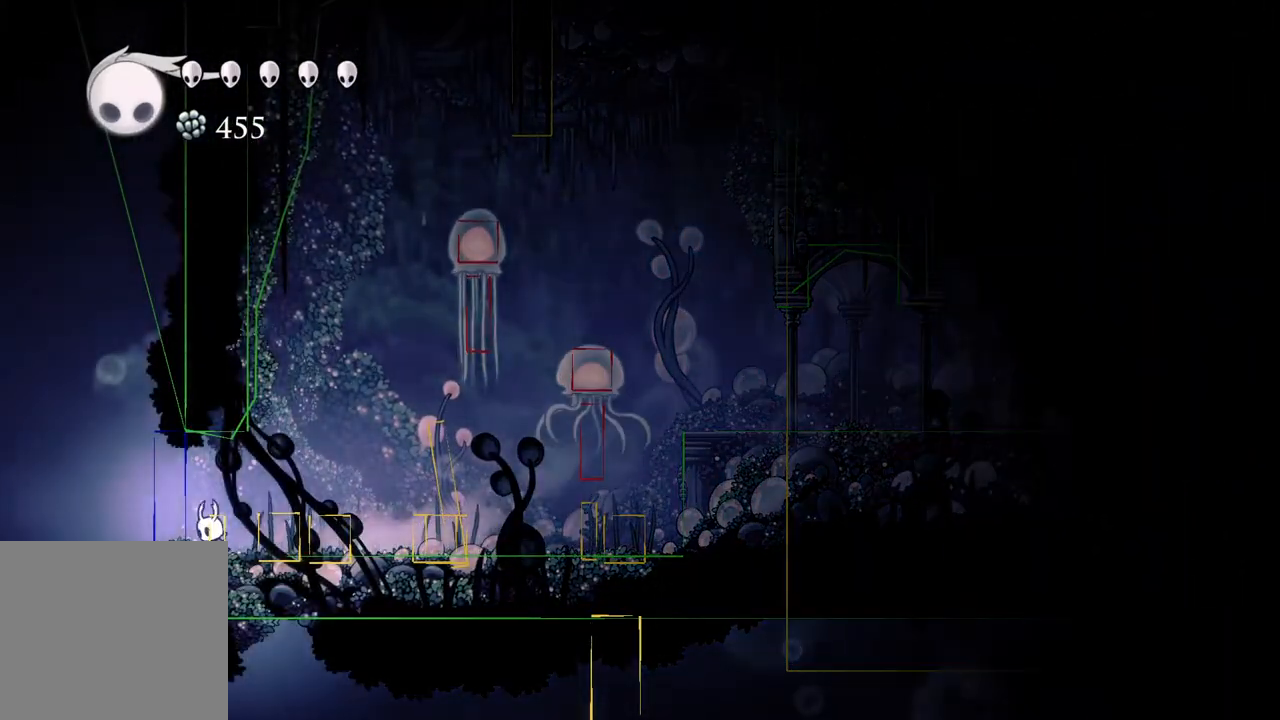
{"buttons": [], "left_stick": "center", "right_stick": "center", "events": [[67, "R2", "down"], [250, "R2", "up"], [383, "left_stick", "center"]]}
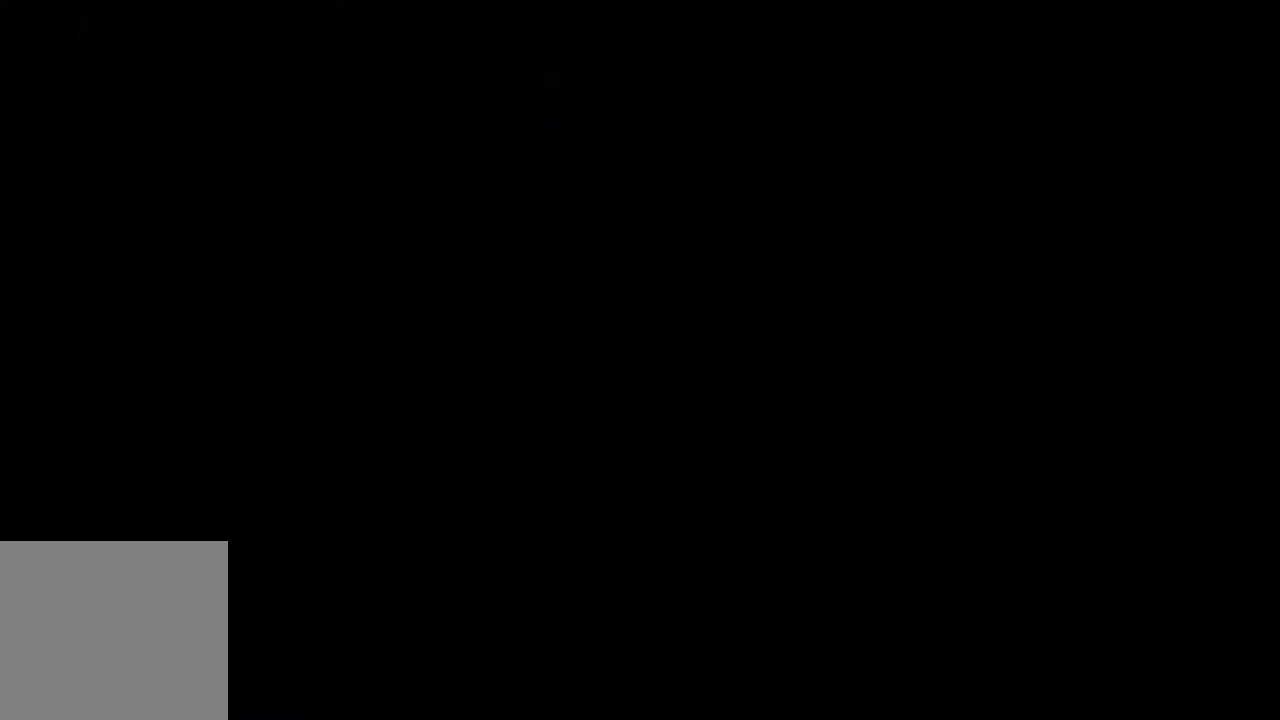
{"buttons": [], "left_stick": "center", "right_stick": "center", "events": []}
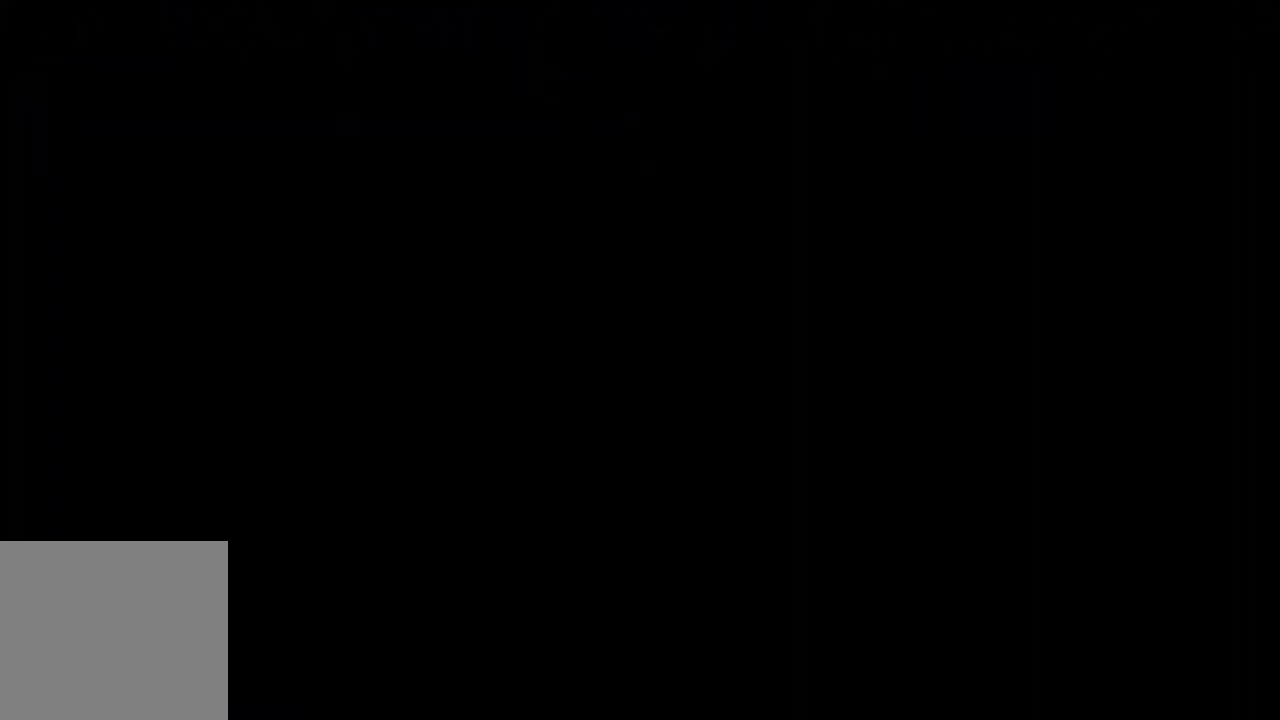
{"buttons": [], "left_stick": "center", "right_stick": "center", "events": []}
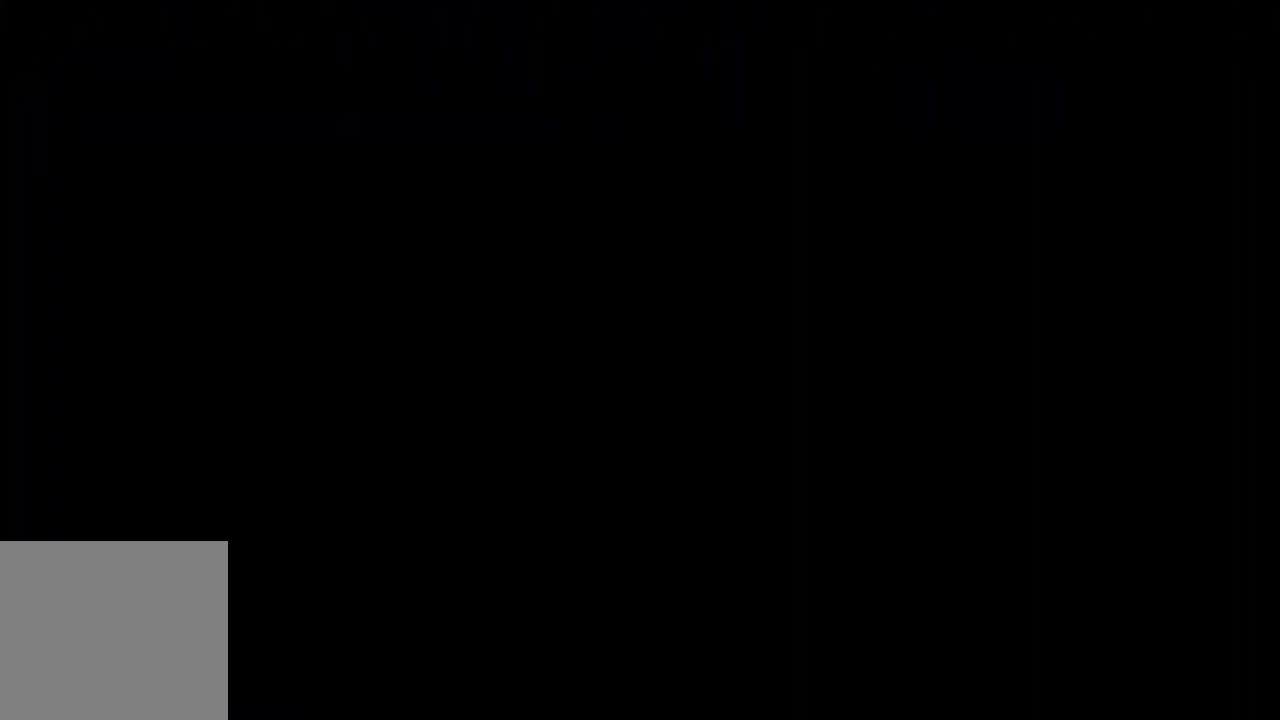
{"buttons": [], "left_stick": "center", "right_stick": "center", "events": []}
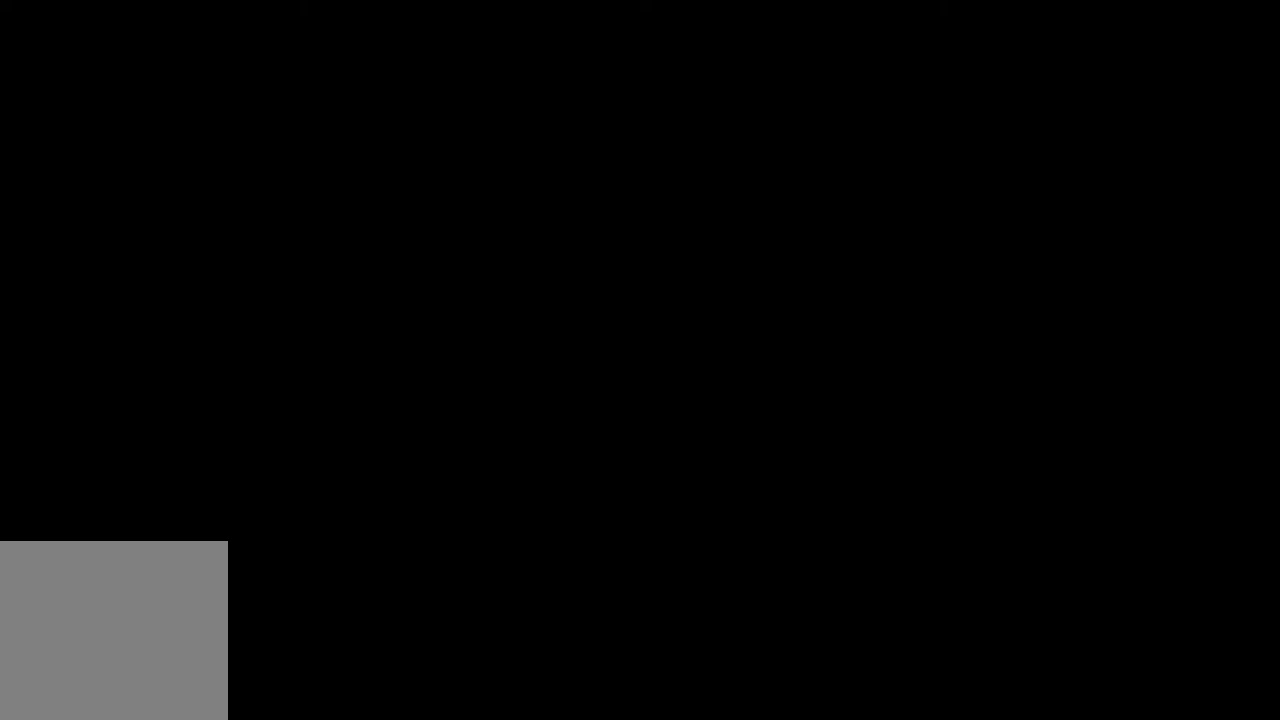
{"buttons": [], "left_stick": "center", "right_stick": "center", "events": []}
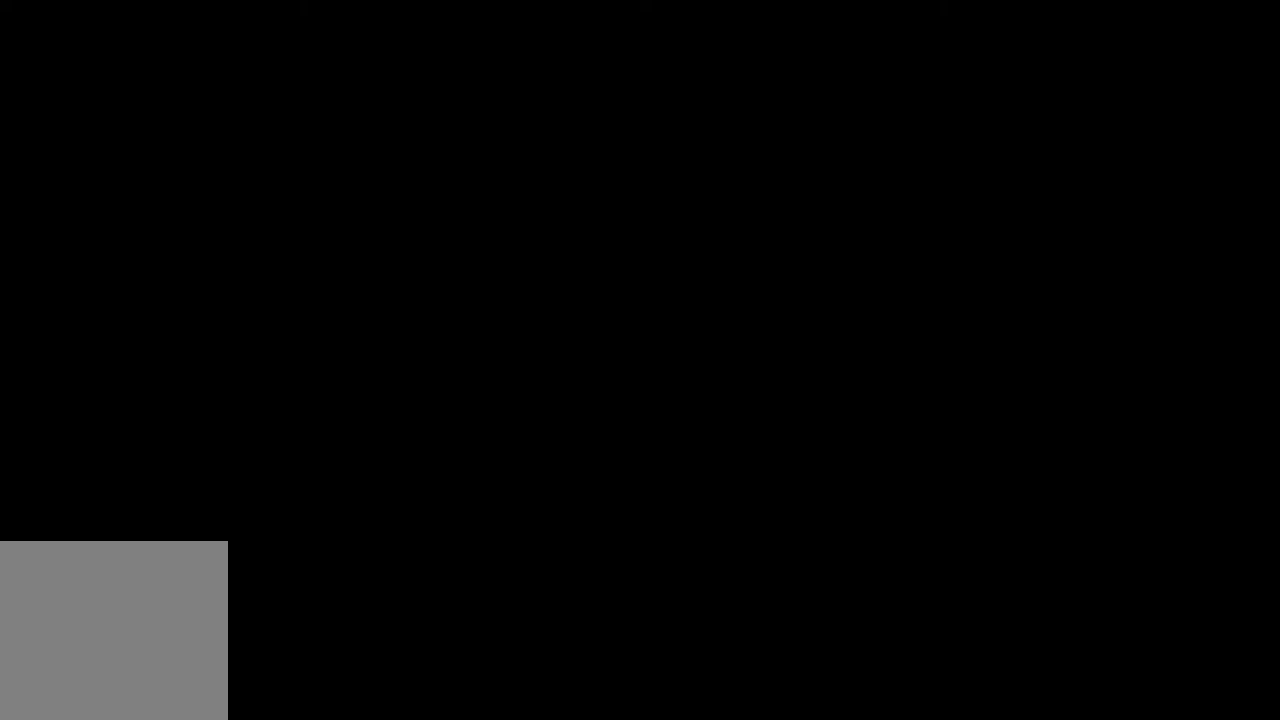
{"buttons": [], "left_stick": "left", "right_stick": "center", "events": [[67, "left_stick", "left"]]}
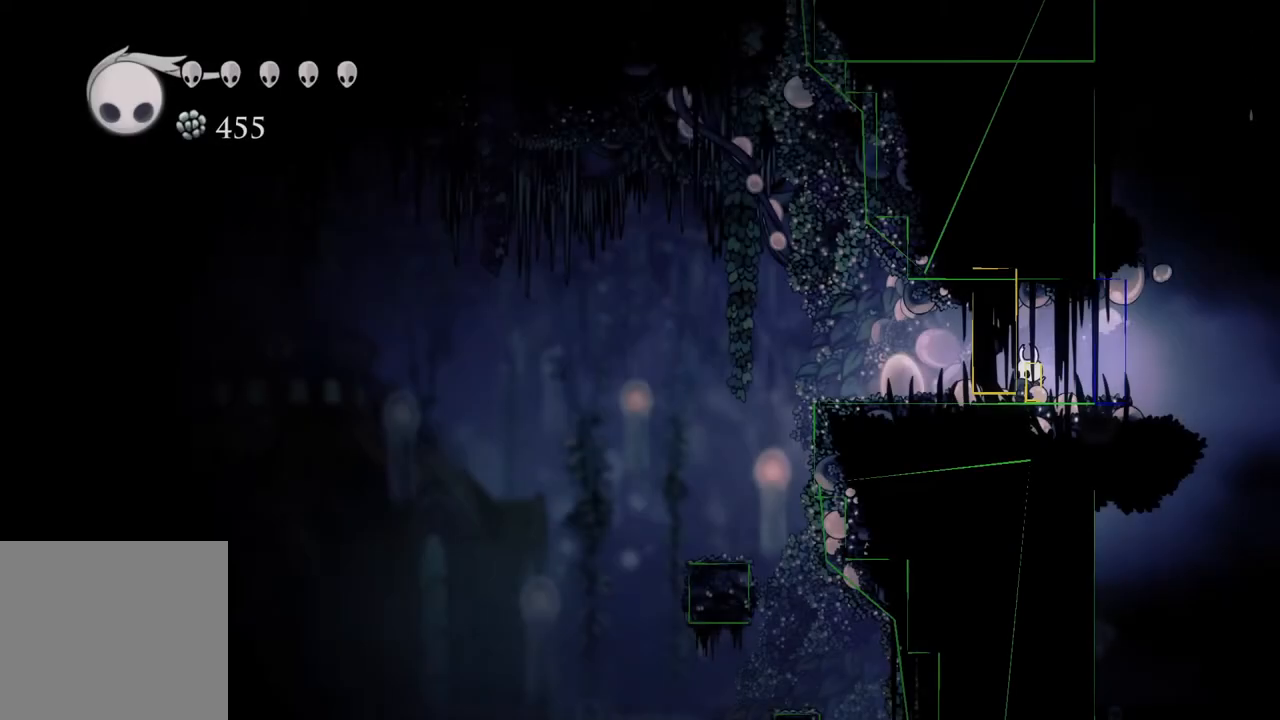
{"buttons": [], "left_stick": "left", "right_stick": "center", "events": [[67, "R2", "down"], [283, "R2", "up"]]}
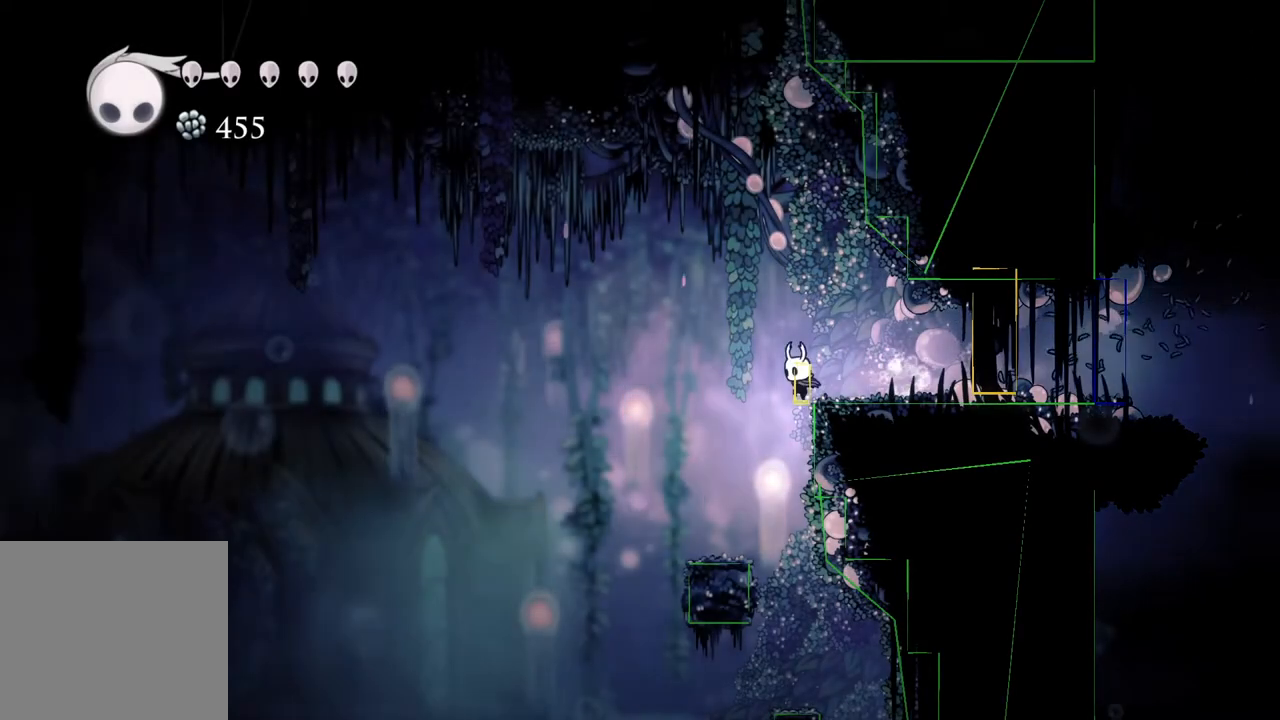
{"buttons": ["A"], "left_stick": "center", "right_stick": "center", "events": [[267, "left_stick", "center"], [467, "A", "down"]]}
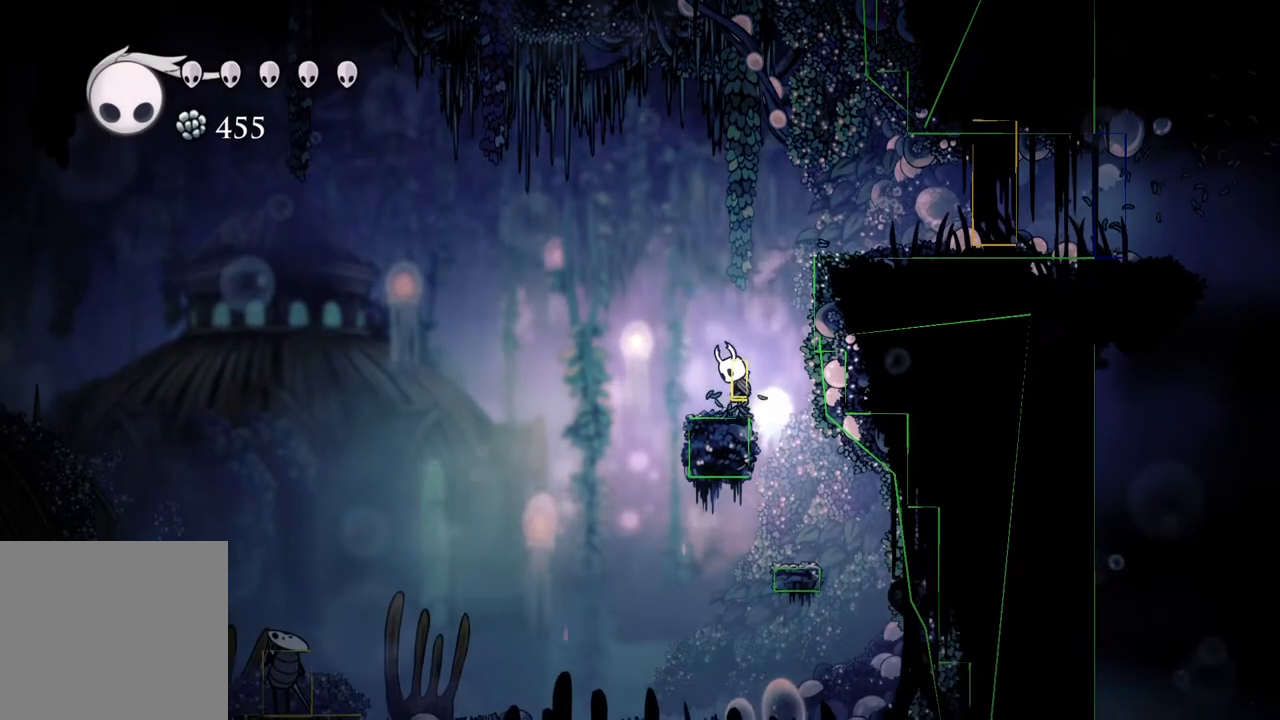
{"buttons": [], "left_stick": "right", "right_stick": "center", "events": [[83, "left_stick", "right"], [383, "A", "up"]]}
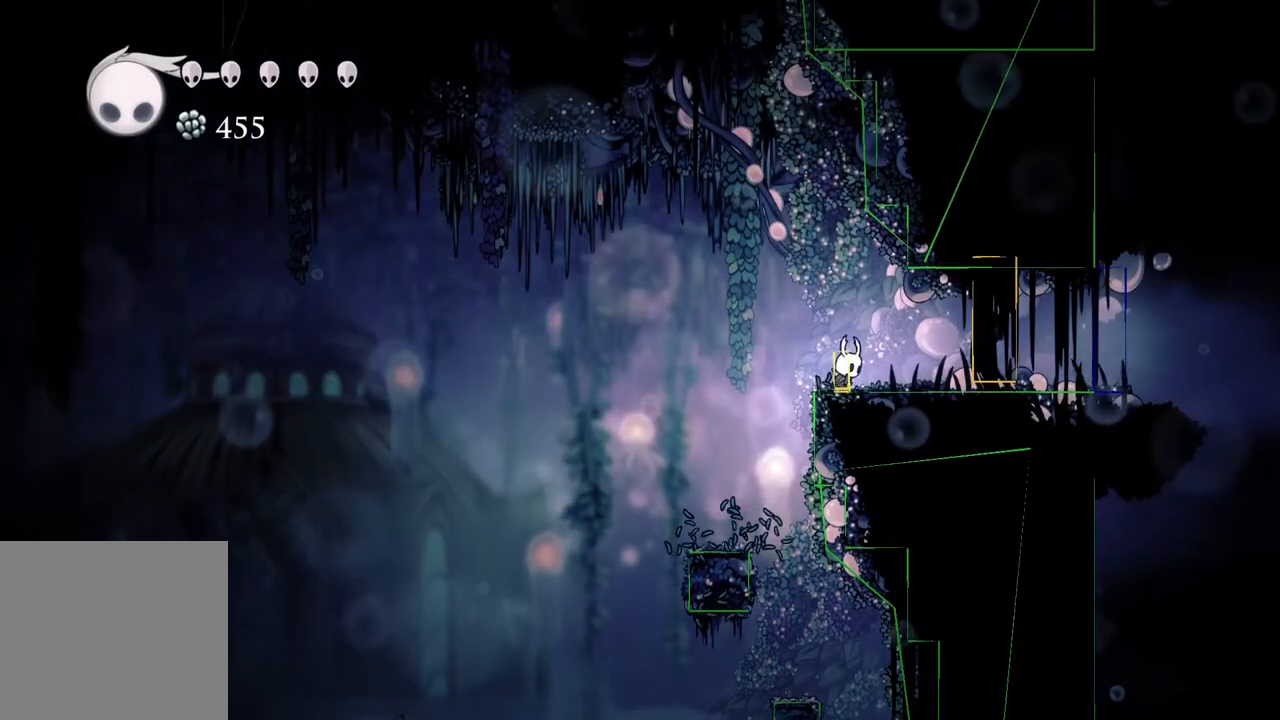
{"buttons": [], "left_stick": "center", "right_stick": "center", "events": [[33, "left_stick", "center"]]}